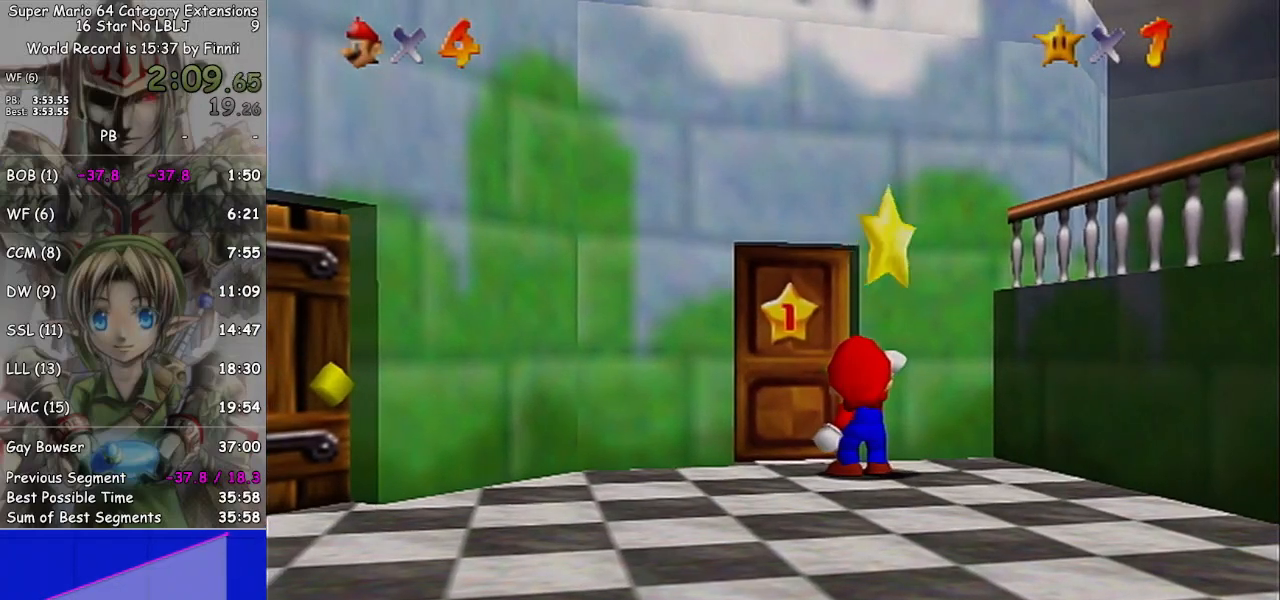
Gameplay with a controller (Nintendo layout); each line is a JSON object with the inputs held at the frame after it. "events" lists button and stick changes between this image and that frame as [ms after this image, input, new state], when the widget could be followed in between. Not read: L3 R3.
{"buttons": ["A"], "left_stick": "center", "right_stick": "center", "events": [[100, "A", "up"], [133, "A", "down"], [233, "A", "up"], [267, "A", "down"], [400, "A", "up"], [433, "A", "down"]]}
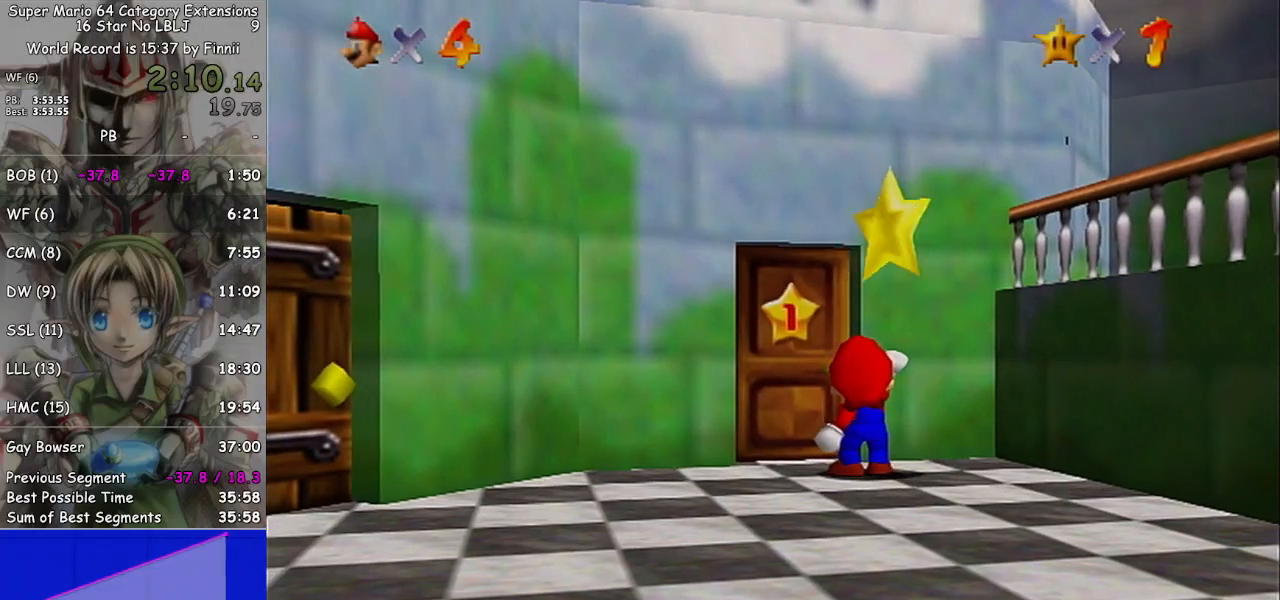
{"buttons": [], "left_stick": "center", "right_stick": "center", "events": [[33, "A", "up"], [133, "A", "down"], [200, "A", "up"], [267, "A", "down"], [333, "A", "up"], [467, "A", "down"], [500, "A", "up"]]}
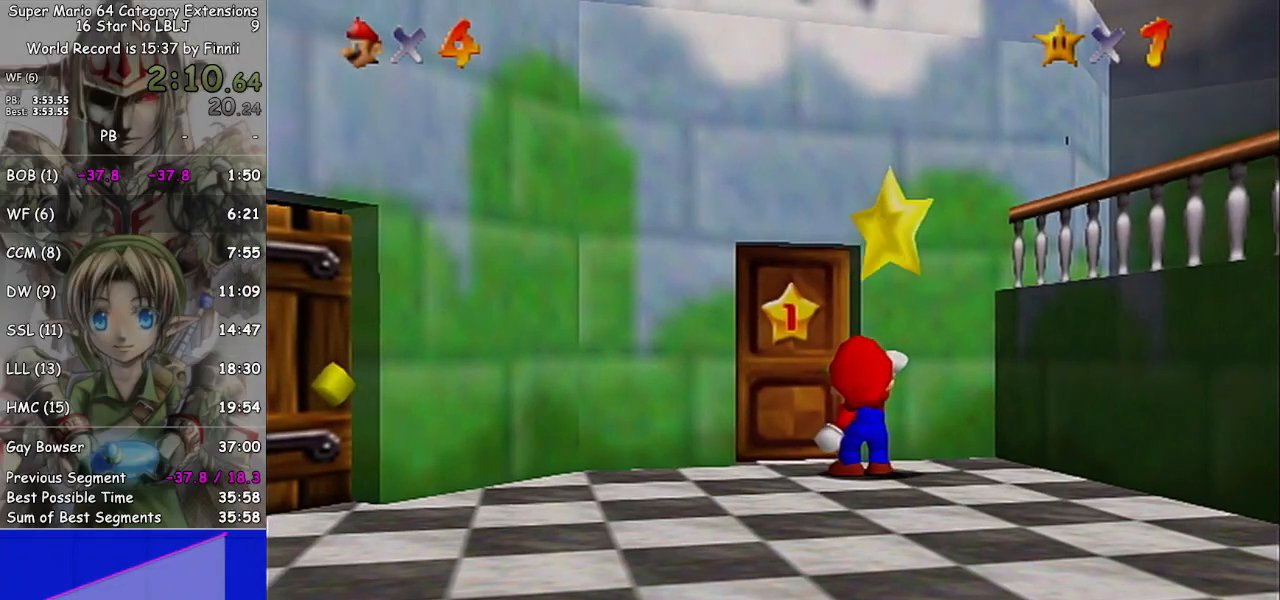
{"buttons": ["A"], "left_stick": "center", "right_stick": "center", "events": [[100, "A", "down"], [167, "A", "up"], [267, "A", "down"], [367, "A", "up"], [467, "A", "down"]]}
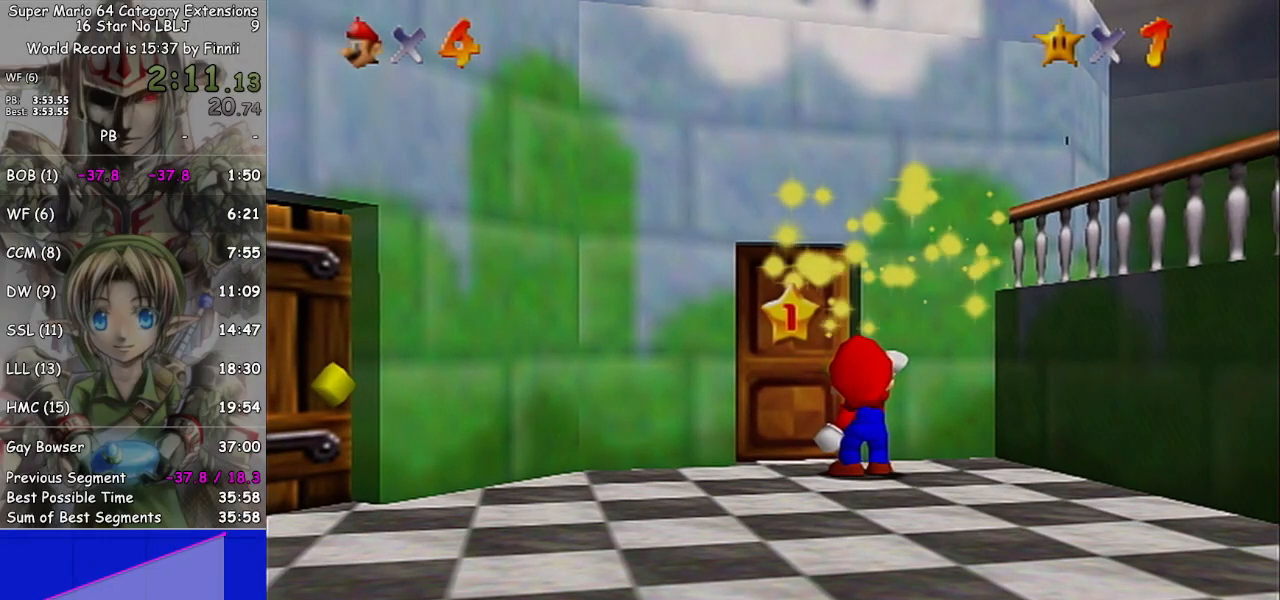
{"buttons": [], "left_stick": "center", "right_stick": "center", "events": [[33, "A", "up"]]}
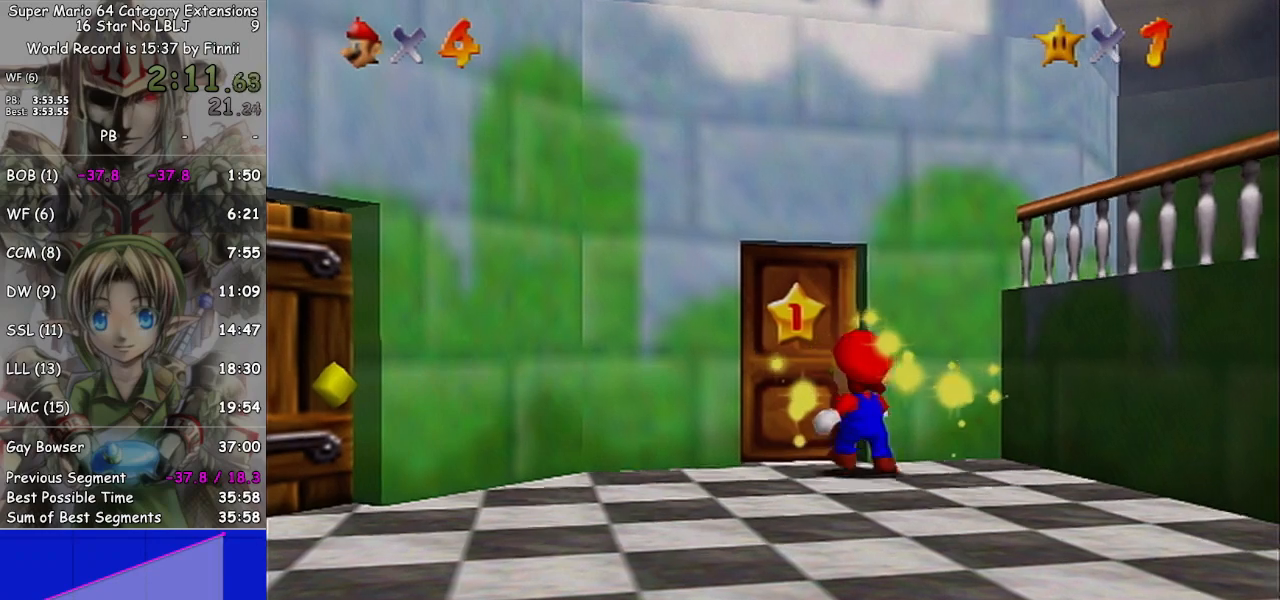
{"buttons": ["A"], "left_stick": "center", "right_stick": "center", "events": [[467, "A", "down"]]}
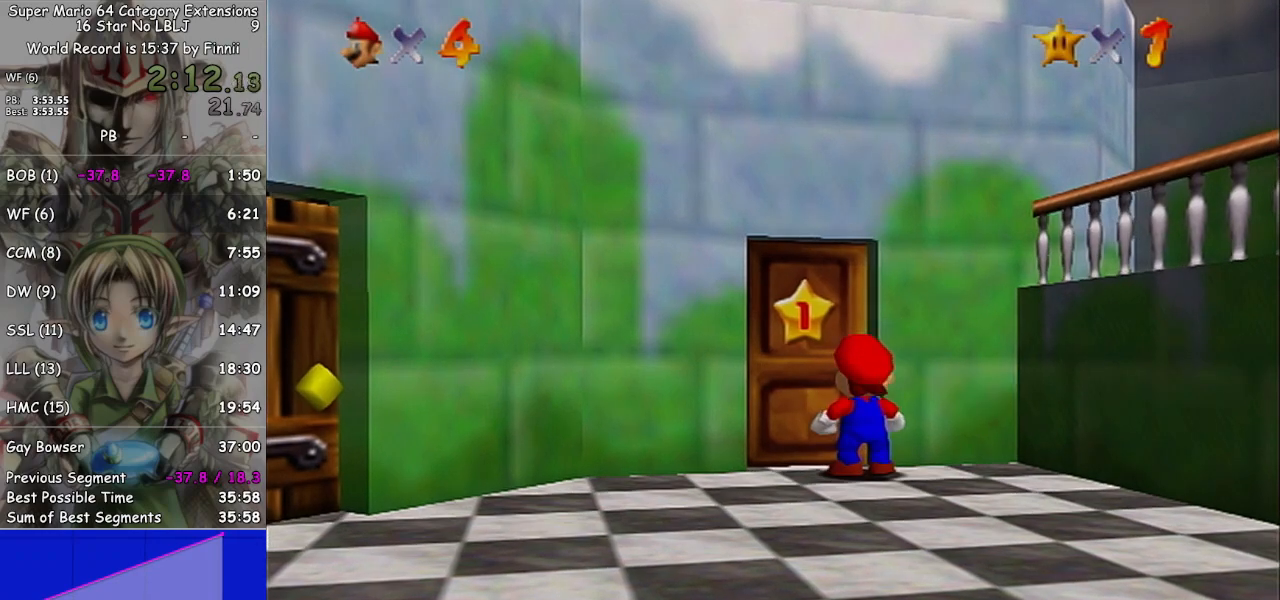
{"buttons": [], "left_stick": "center", "right_stick": "center", "events": [[33, "A", "up"], [100, "A", "down"], [133, "A", "up"], [300, "A", "down"], [333, "A", "up"], [467, "A", "down"], [500, "A", "up"]]}
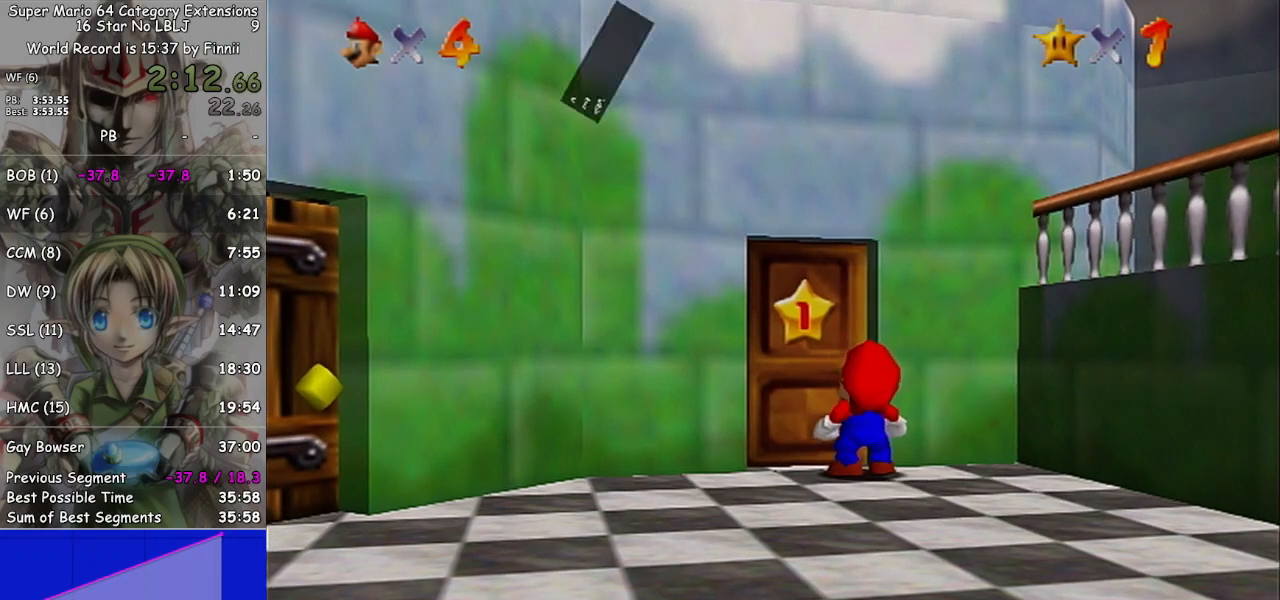
{"buttons": [], "left_stick": "center", "right_stick": "center", "events": [[67, "A", "down"], [167, "A", "up"], [233, "A", "down"], [300, "A", "up"]]}
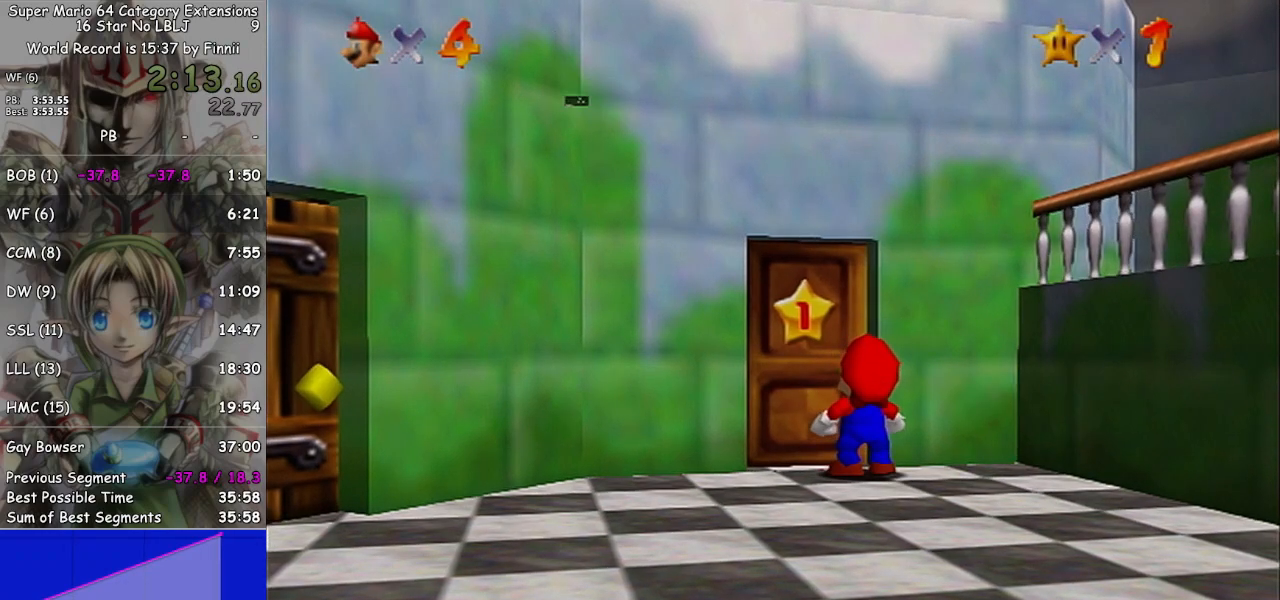
{"buttons": [], "left_stick": "up", "right_stick": "center", "events": [[133, "left_stick", "up"]]}
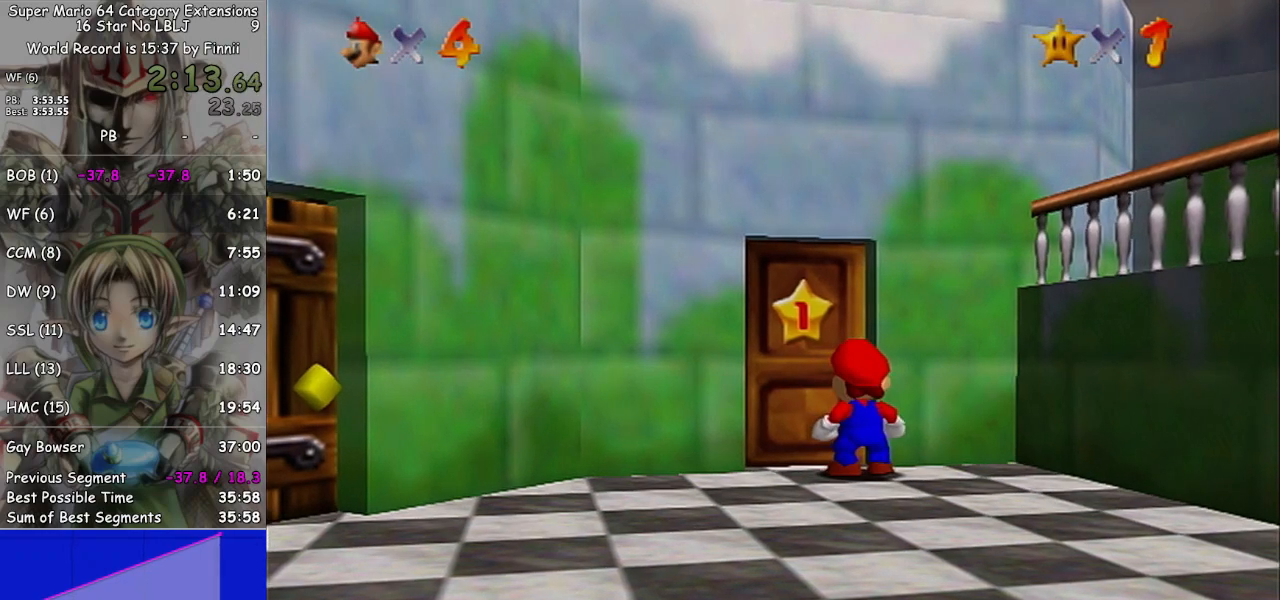
{"buttons": [], "left_stick": "up", "right_stick": "center", "events": []}
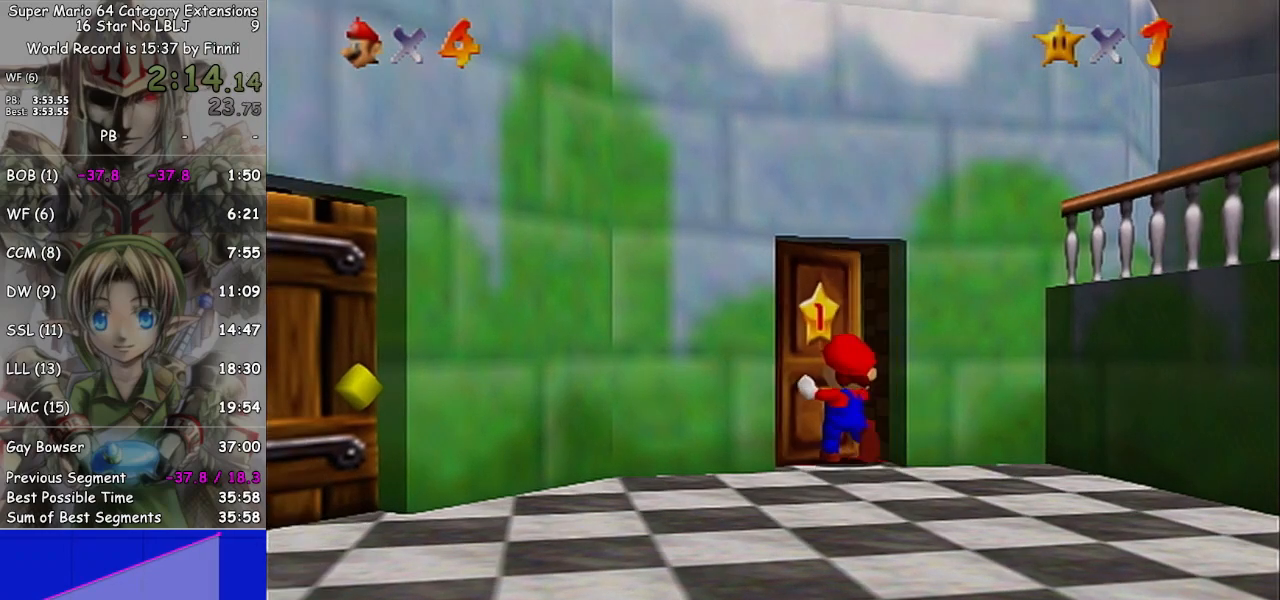
{"buttons": [], "left_stick": "up", "right_stick": "center", "events": []}
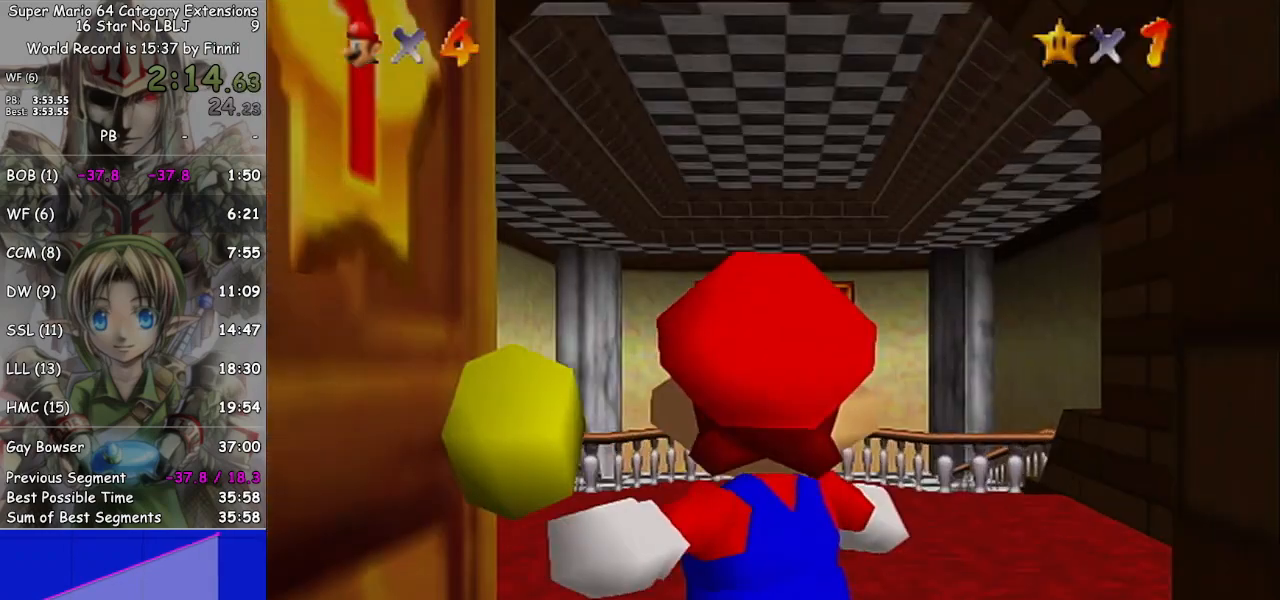
{"buttons": [], "left_stick": "up", "right_stick": "center", "events": []}
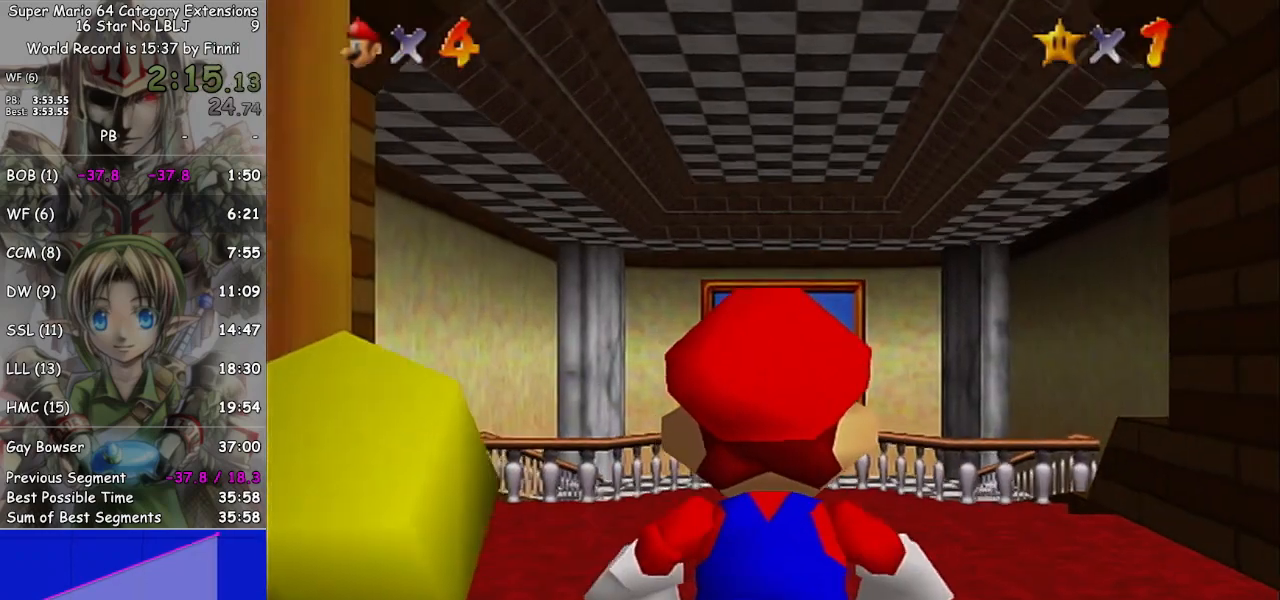
{"buttons": [], "left_stick": "up", "right_stick": "center", "events": []}
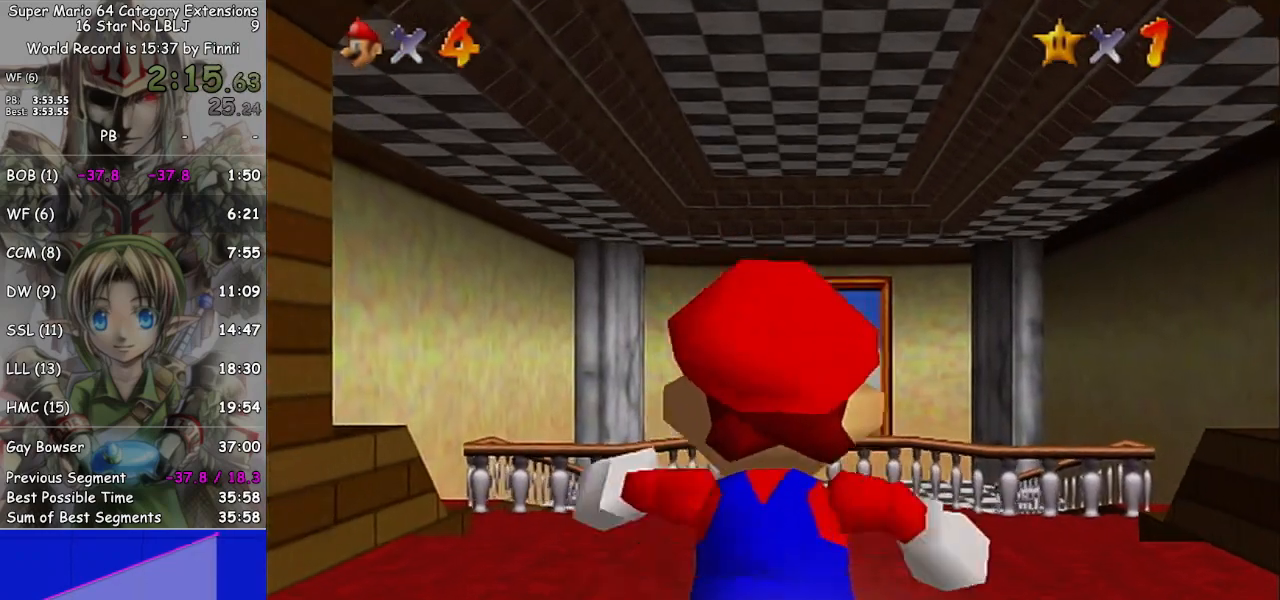
{"buttons": ["A", "L1"], "left_stick": "up", "right_stick": "center", "events": [[133, "L1", "down"], [167, "A", "down"]]}
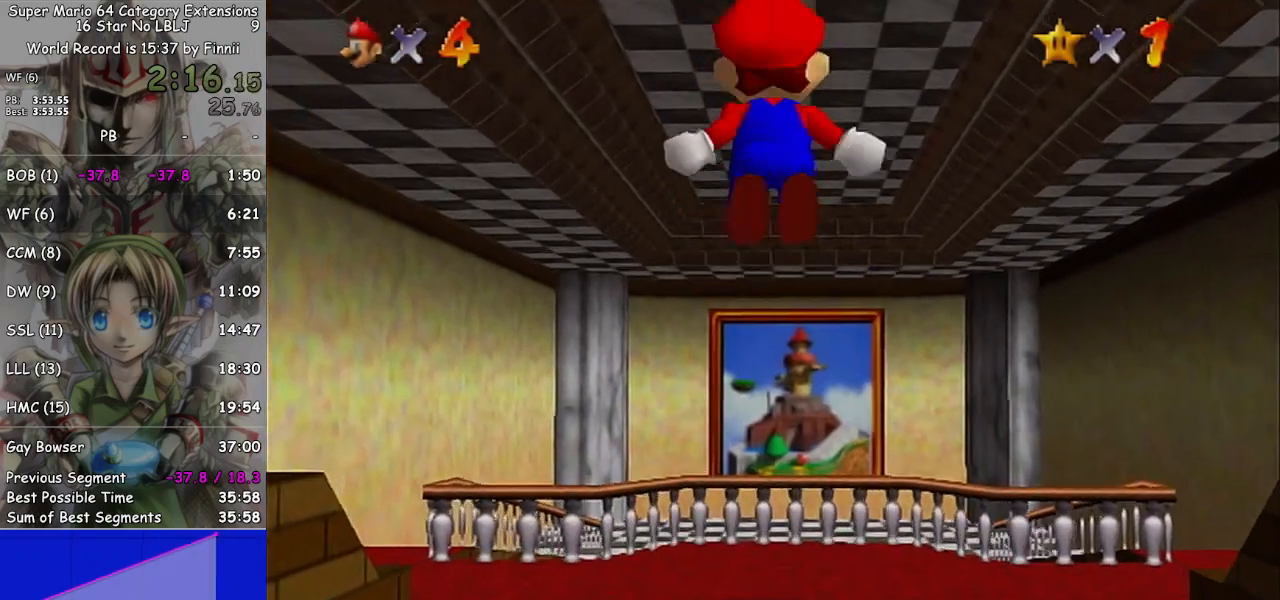
{"buttons": ["A", "L1"], "left_stick": "up", "right_stick": "center", "events": []}
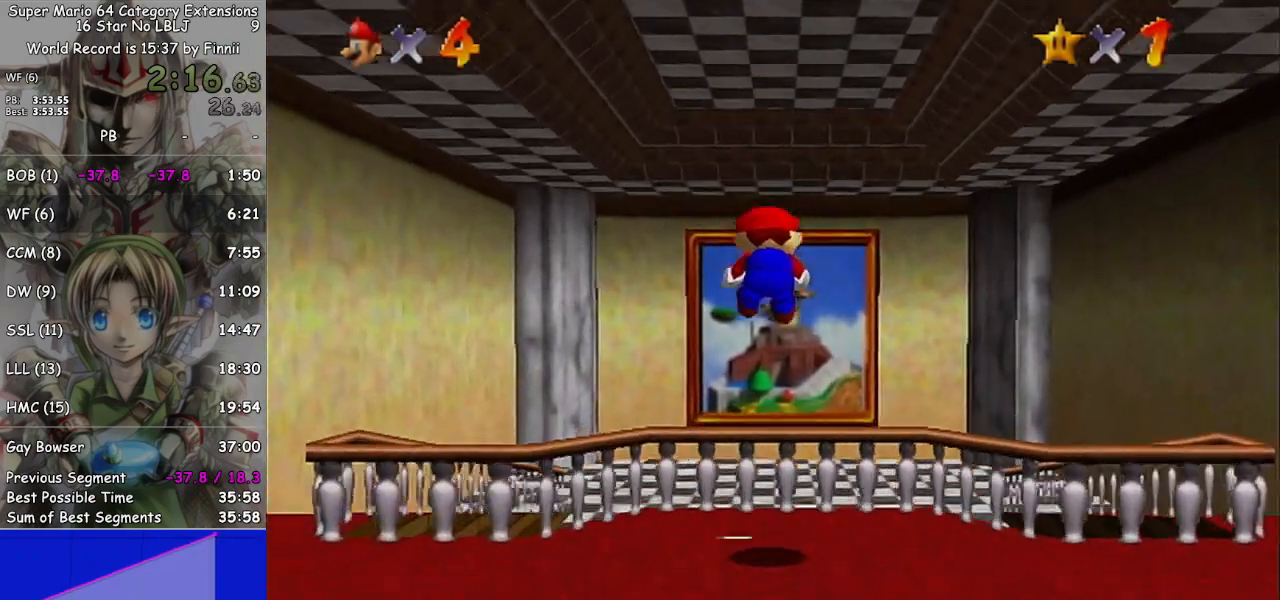
{"buttons": ["L1"], "left_stick": "up", "right_stick": "center", "events": [[167, "A", "up"]]}
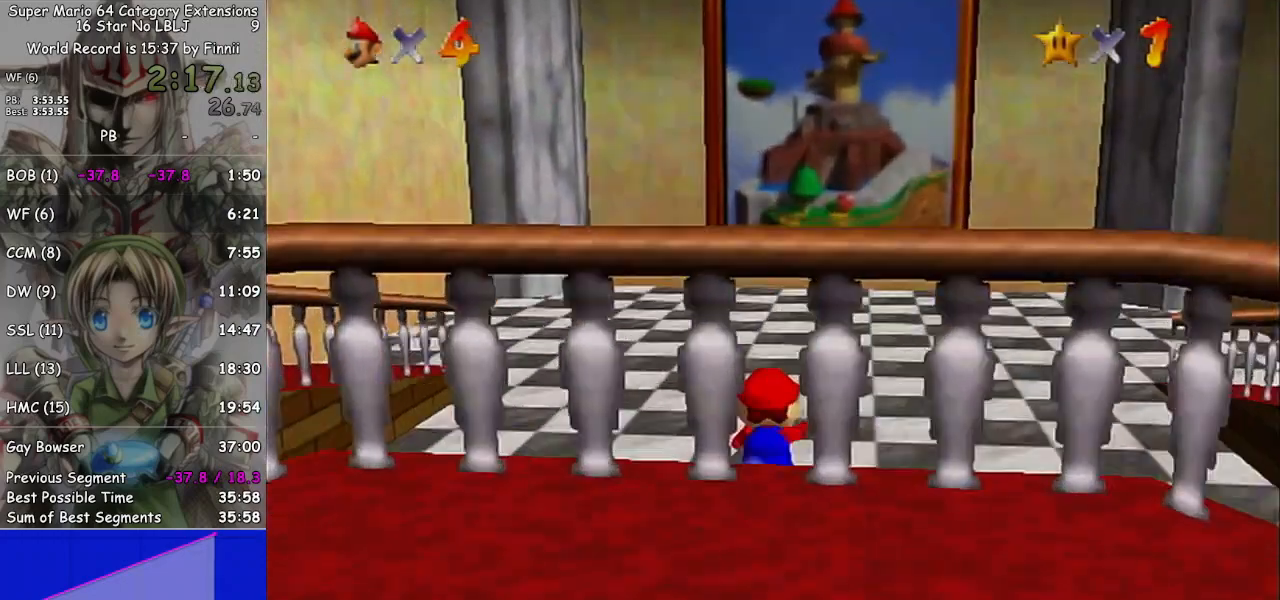
{"buttons": [], "left_stick": "up", "right_stick": "center", "events": [[33, "A", "down"], [200, "A", "up"], [500, "L1", "up"]]}
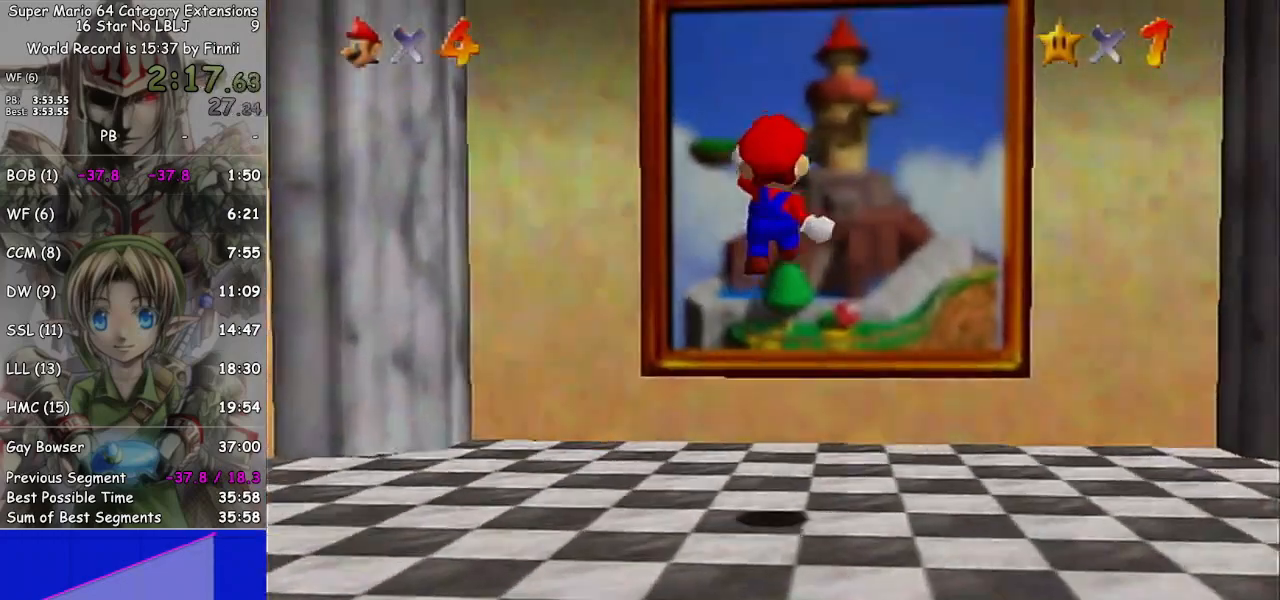
{"buttons": [], "left_stick": "up", "right_stick": "center", "events": []}
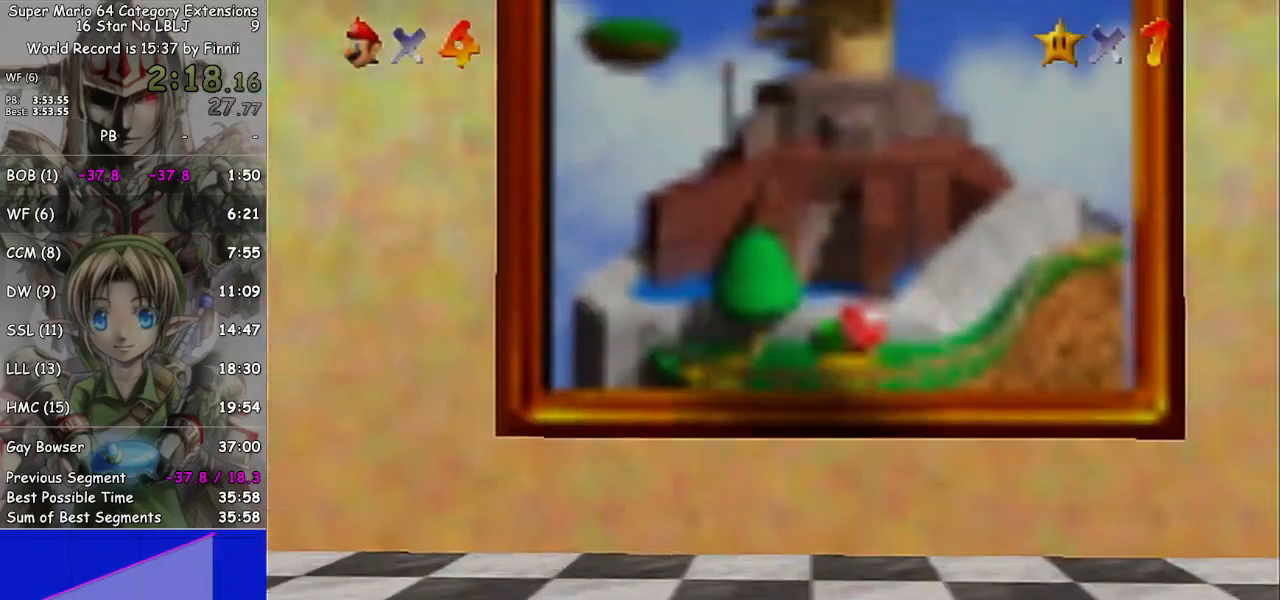
{"buttons": [], "left_stick": "center", "right_stick": "center", "events": [[233, "left_stick", "center"]]}
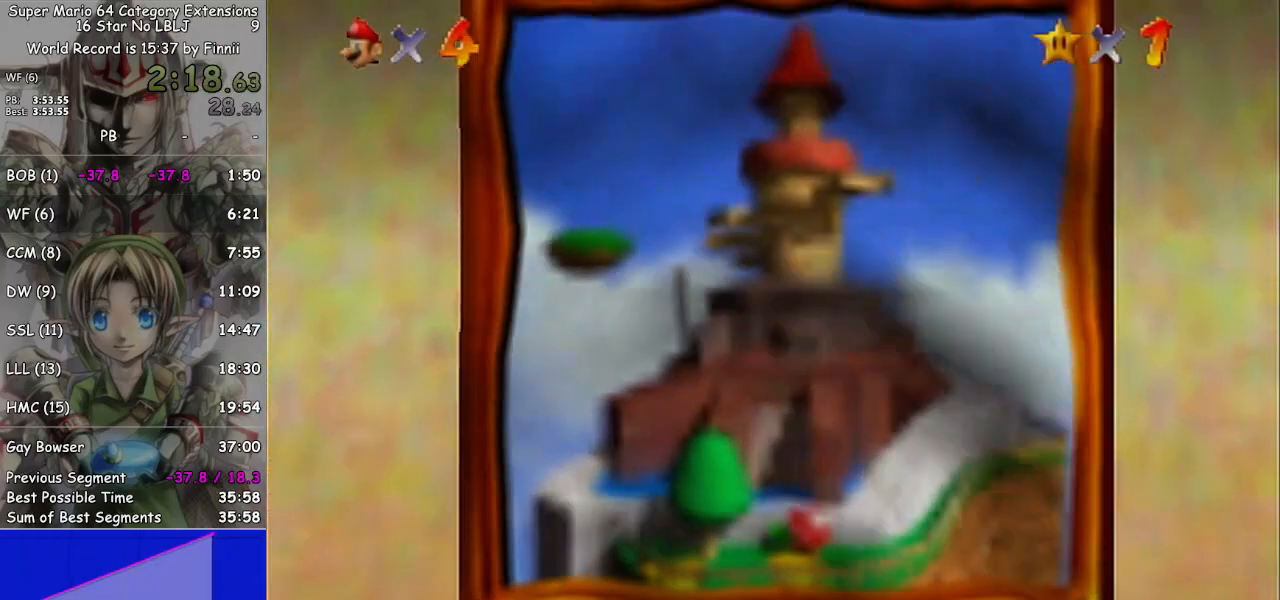
{"buttons": [], "left_stick": "center", "right_stick": "center", "events": []}
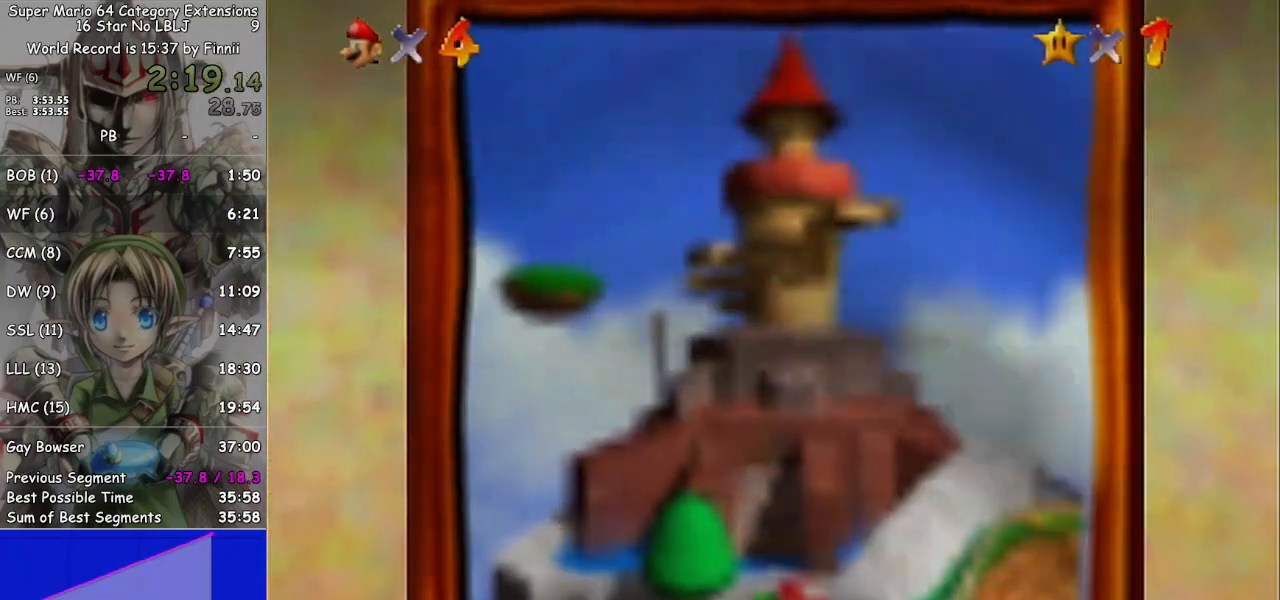
{"buttons": [], "left_stick": "center", "right_stick": "center", "events": []}
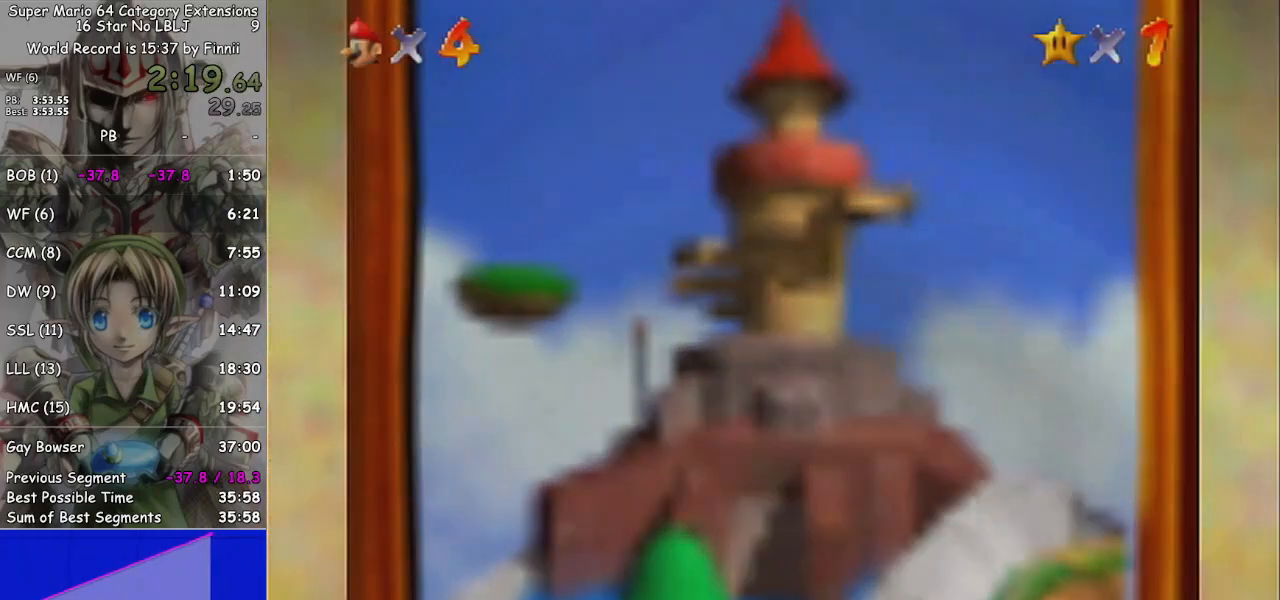
{"buttons": [], "left_stick": "center", "right_stick": "center", "events": []}
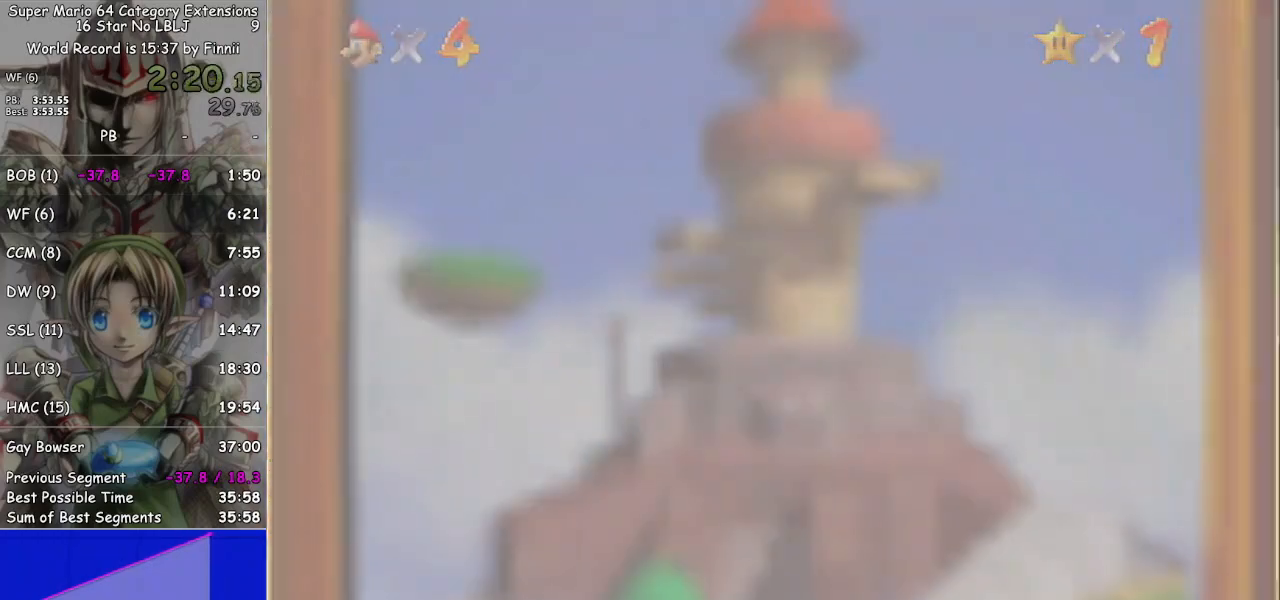
{"buttons": [], "left_stick": "center", "right_stick": "center", "events": []}
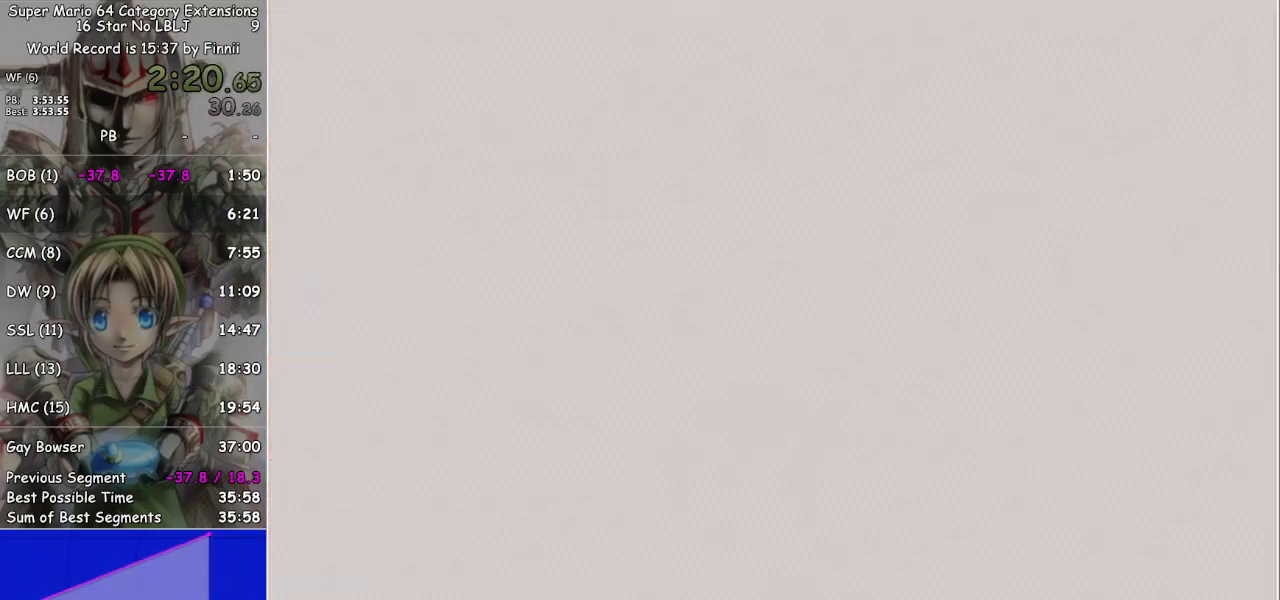
{"buttons": [], "left_stick": "center", "right_stick": "center", "events": []}
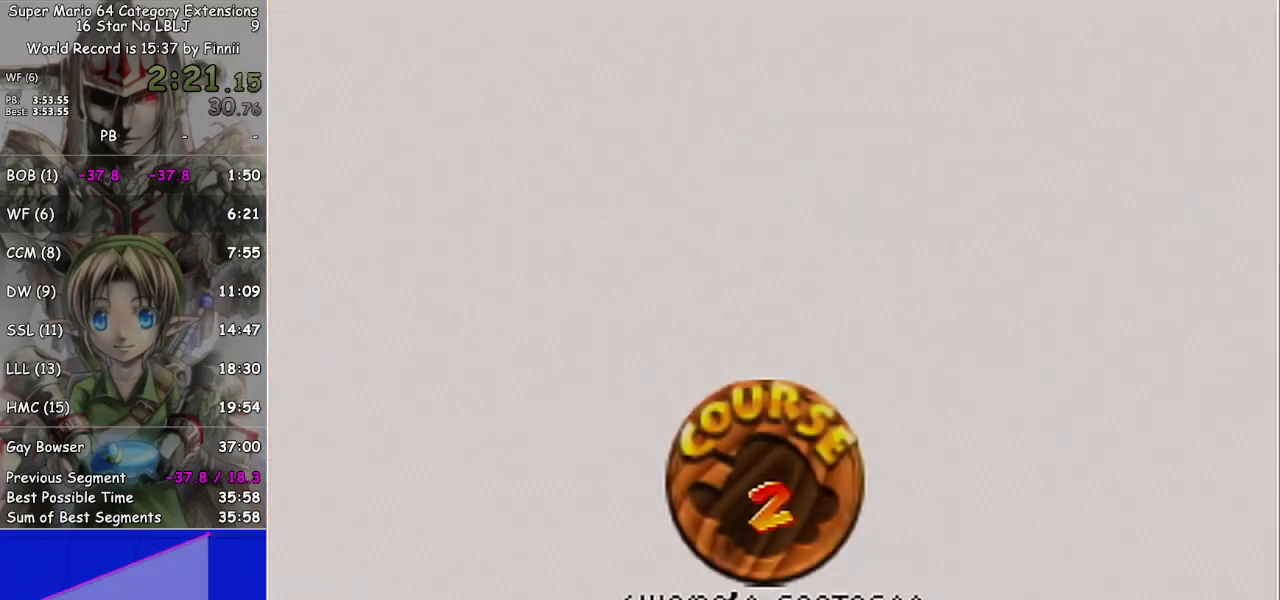
{"buttons": ["A"], "left_stick": "center", "right_stick": "center", "events": [[267, "A", "down"], [333, "A", "up"], [467, "A", "down"]]}
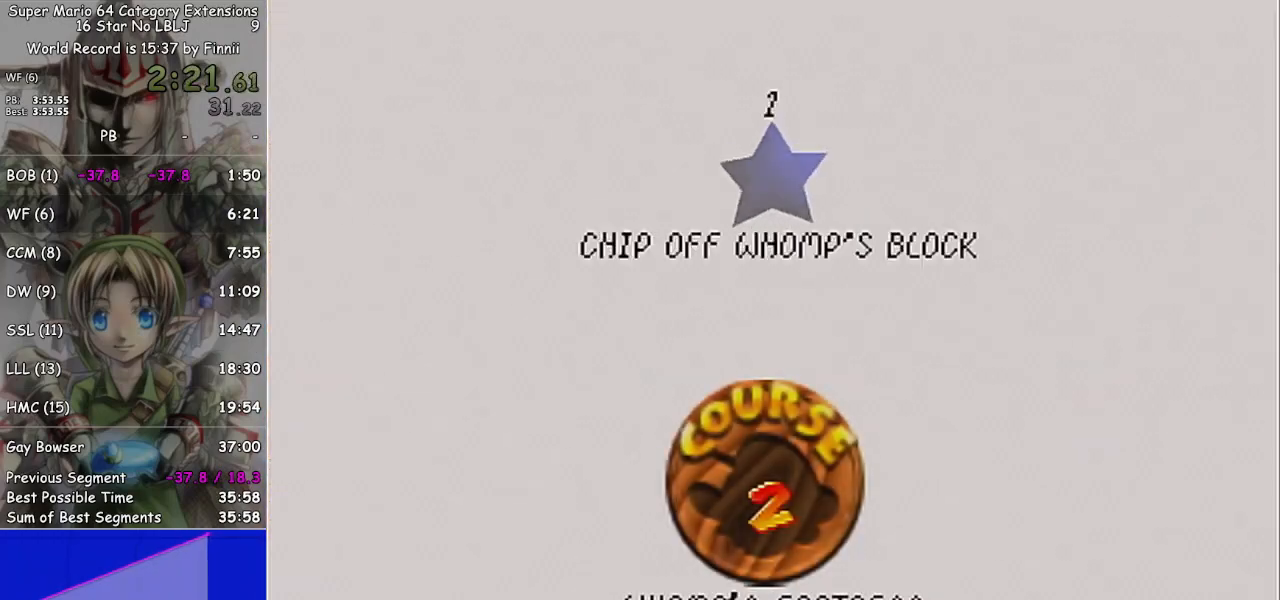
{"buttons": [], "left_stick": "center", "right_stick": "center", "events": [[67, "A", "up"]]}
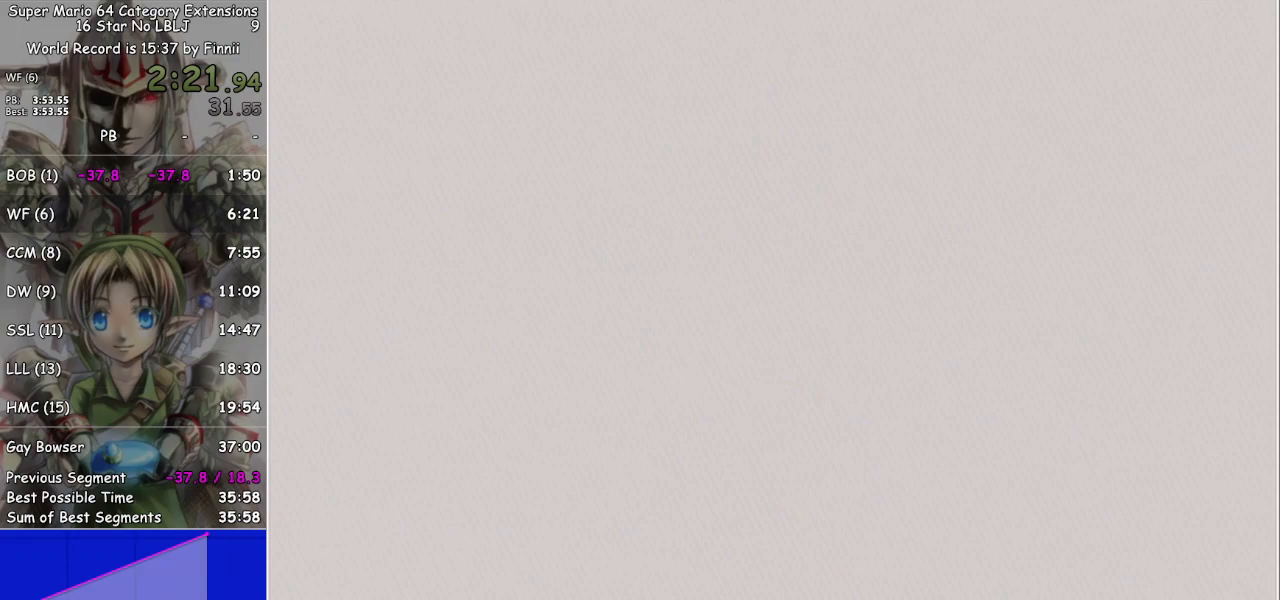
{"buttons": [], "left_stick": "center", "right_stick": "center", "events": []}
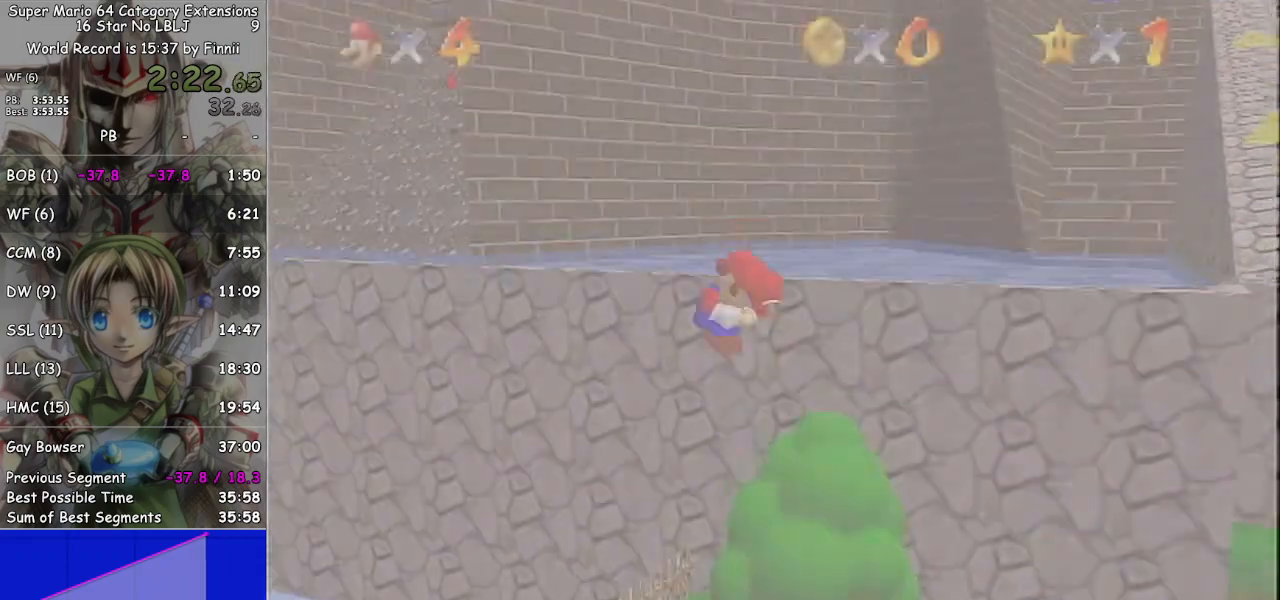
{"buttons": [], "left_stick": "center", "right_stick": "center", "events": []}
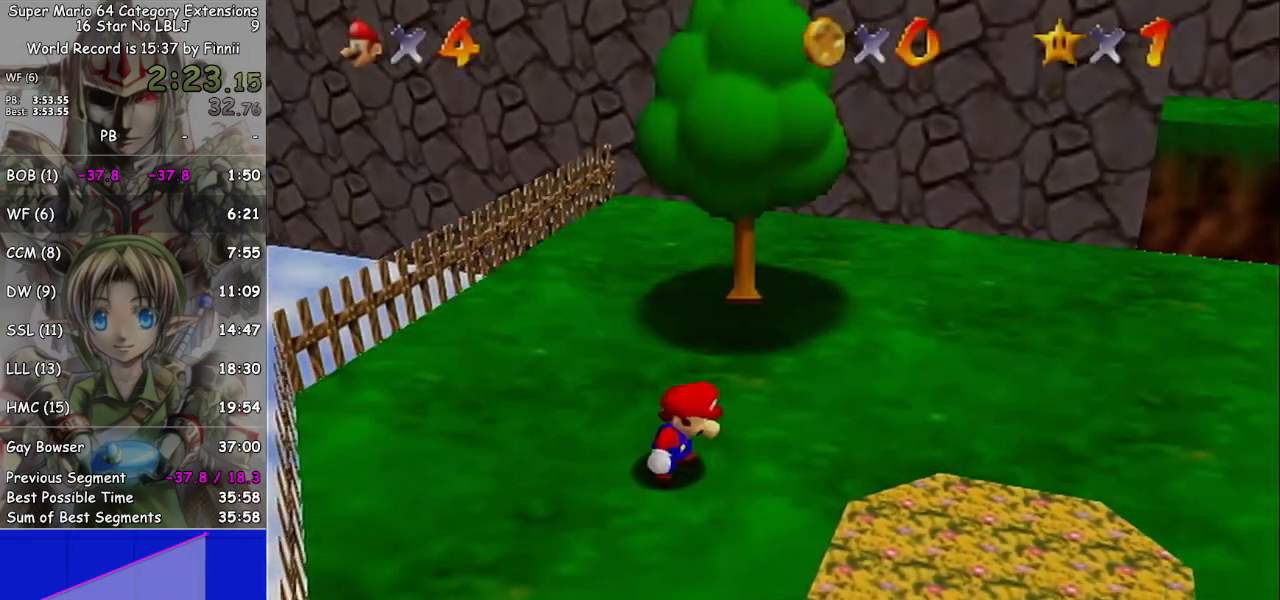
{"buttons": [], "left_stick": "up", "right_stick": "center", "events": [[67, "left_stick", "up"]]}
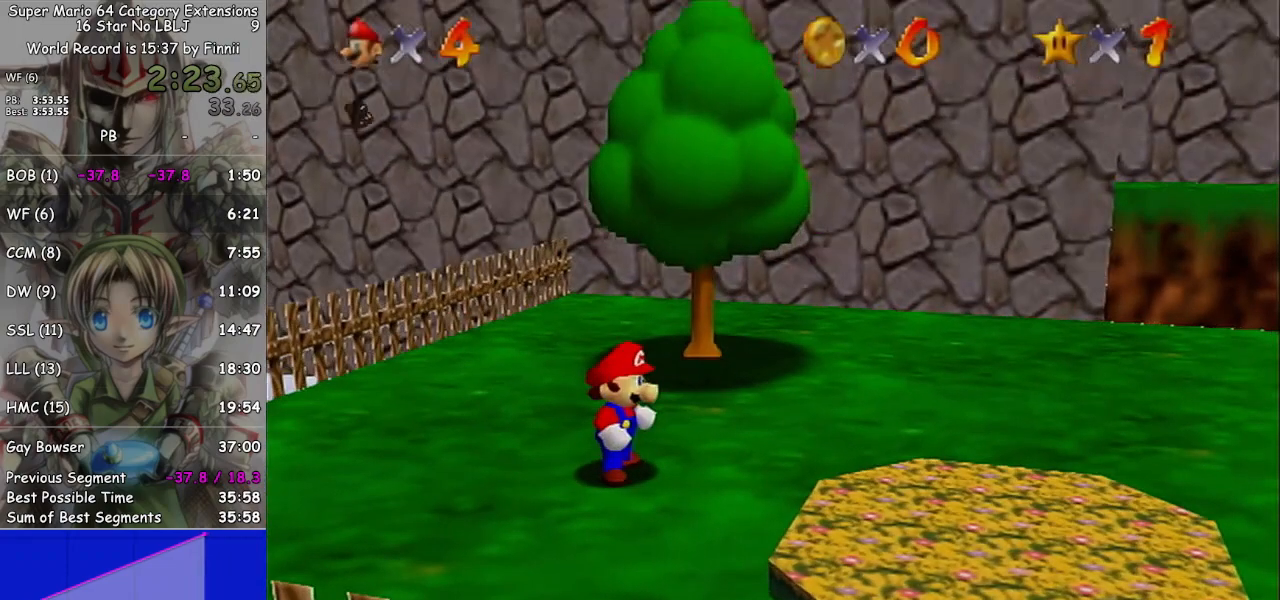
{"buttons": [], "left_stick": "up", "right_stick": "center", "events": [[433, "A", "down"], [500, "A", "up"]]}